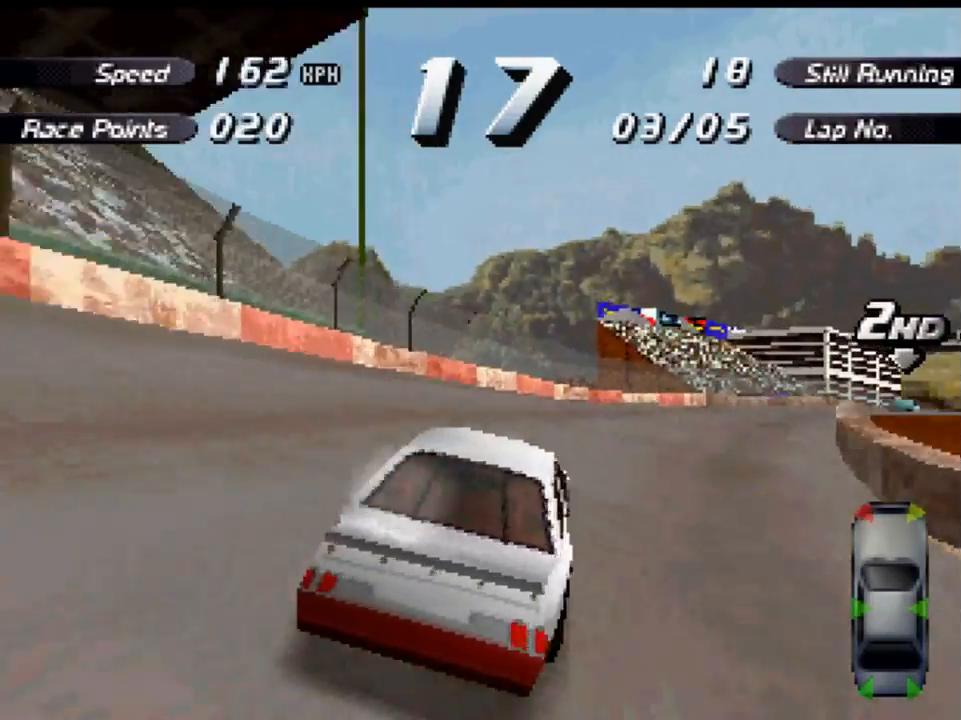
Gameplay with a controller (Xbox layout); each line is a JSON object with the inputs held at the frame after it. "events" lists button and stick changes between this image and that frame as [ms after this image, input, new state], when the widget could be followed in between.
{"buttons": ["A", "DPAD_LEFT"], "left_stick": "center", "right_stick": "center", "events": [[100, "X", "up"], [200, "DPAD_RIGHT", "up"], [233, "A", "down"], [367, "DPAD_LEFT", "down"]]}
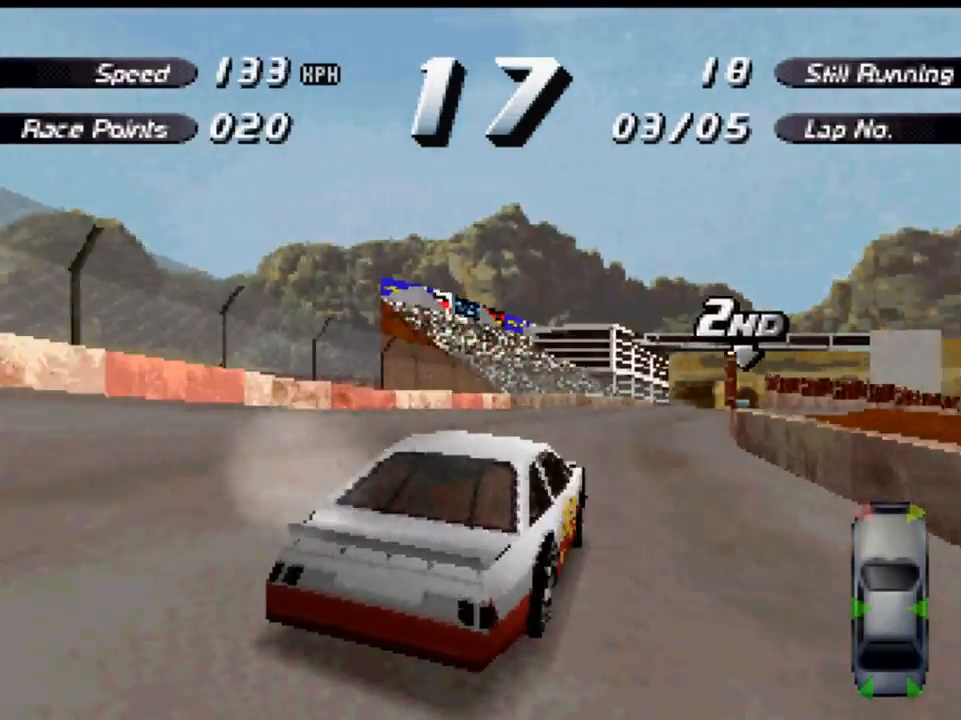
{"buttons": ["DPAD_RIGHT"], "left_stick": "center", "right_stick": "center", "events": [[33, "DPAD_LEFT", "up"], [167, "DPAD_RIGHT", "down"], [300, "A", "up"], [333, "X", "down"], [467, "X", "up"]]}
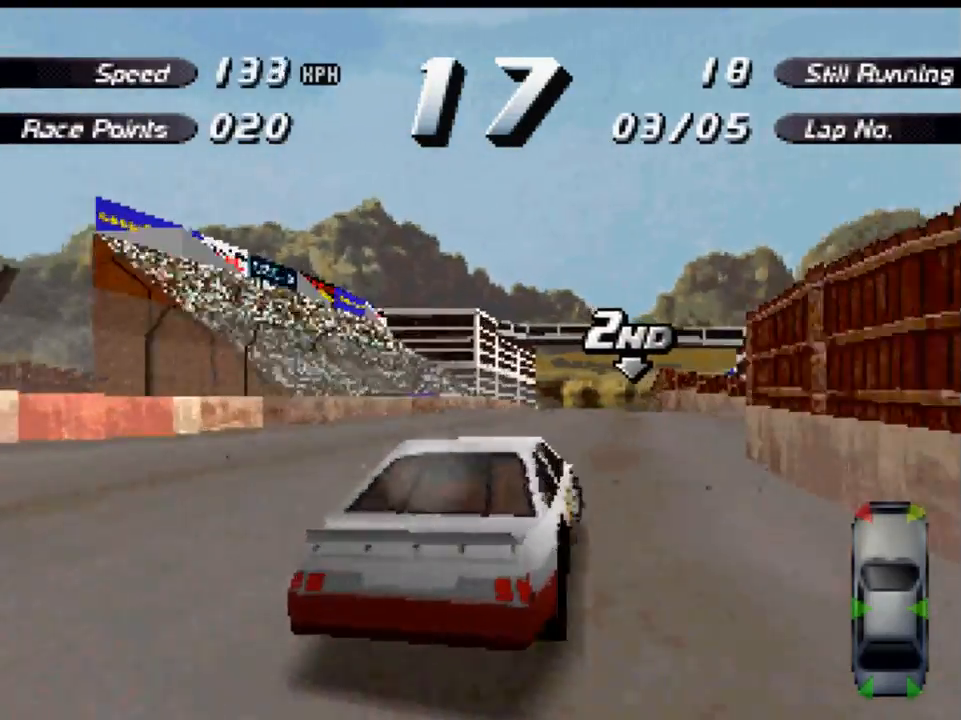
{"buttons": ["A"], "left_stick": "center", "right_stick": "center", "events": [[133, "A", "down"], [167, "DPAD_RIGHT", "up"], [333, "DPAD_RIGHT", "down"], [400, "DPAD_RIGHT", "up"]]}
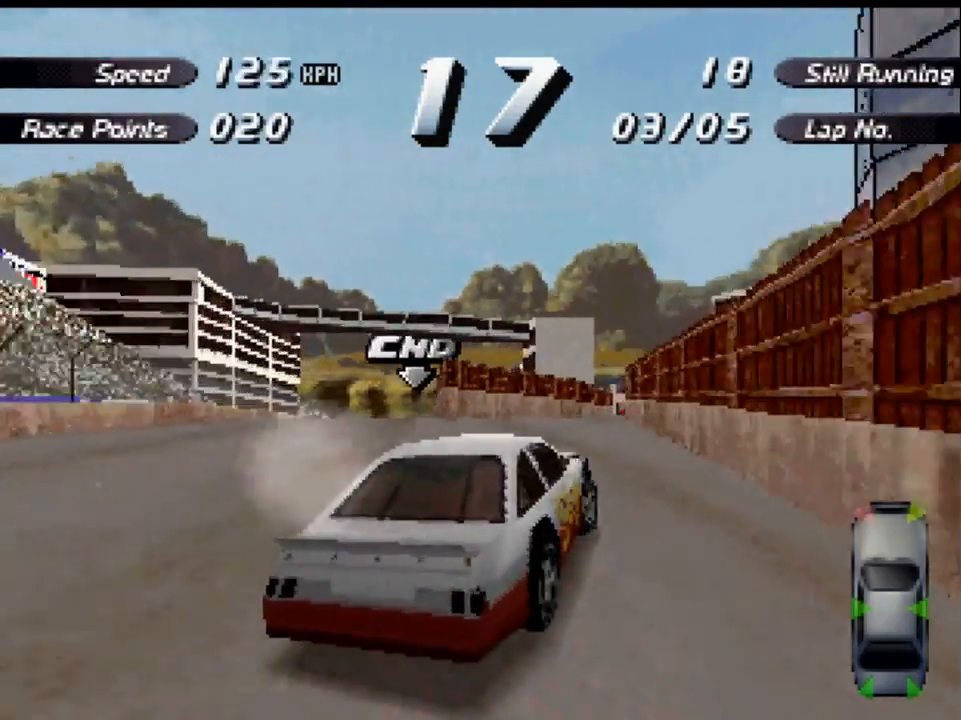
{"buttons": ["A"], "left_stick": "center", "right_stick": "center", "events": [[100, "DPAD_LEFT", "down"], [300, "DPAD_LEFT", "up"]]}
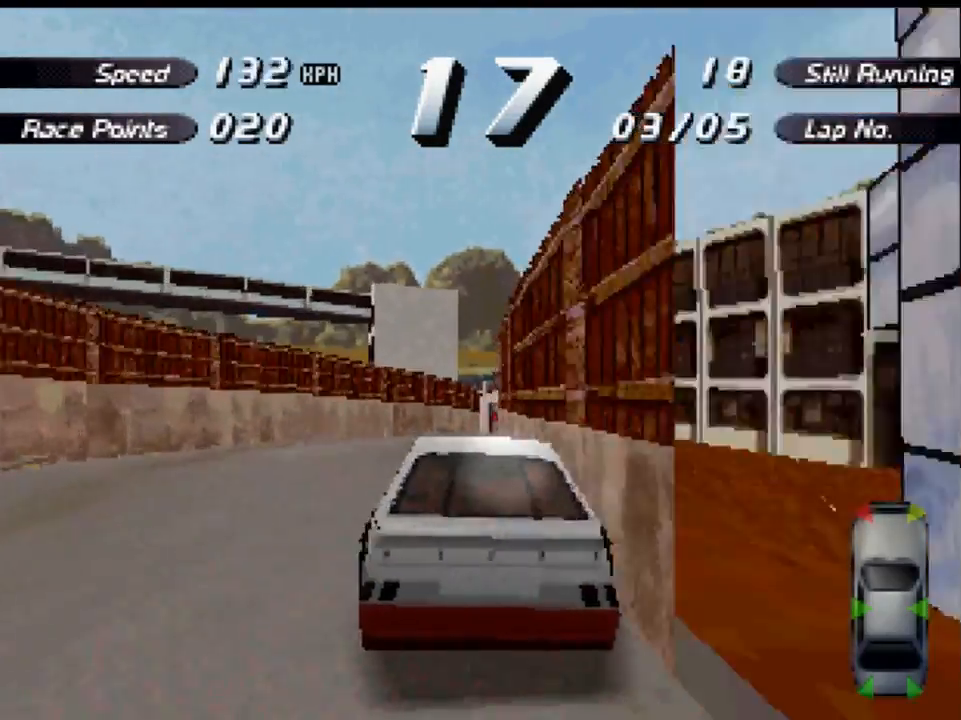
{"buttons": ["A"], "left_stick": "center", "right_stick": "center", "events": [[100, "DPAD_RIGHT", "down"], [333, "DPAD_RIGHT", "up"]]}
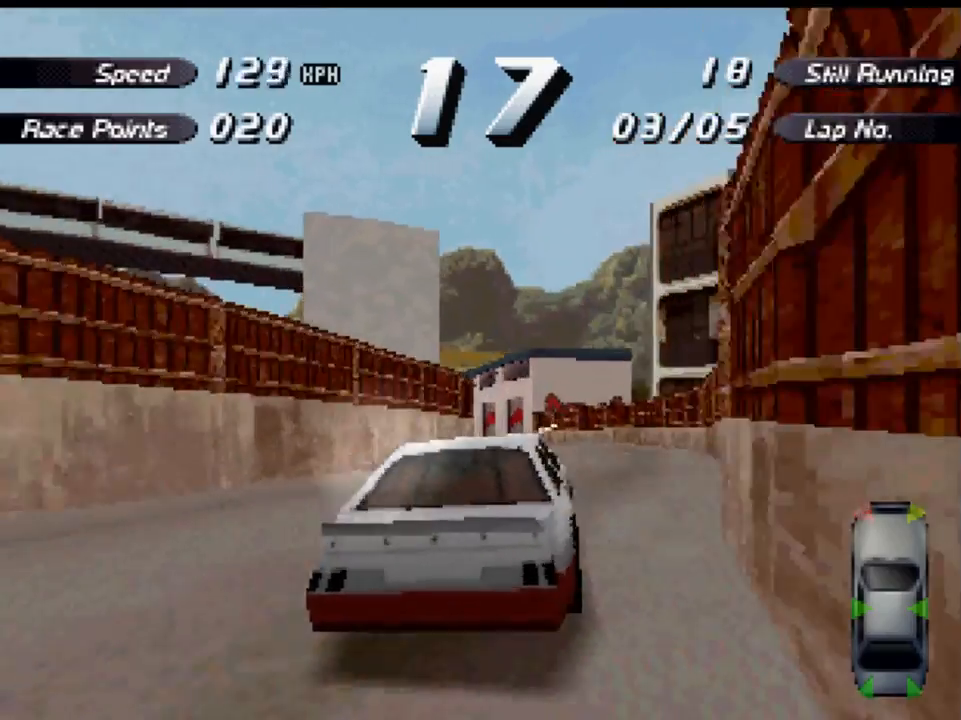
{"buttons": ["A", "DPAD_LEFT"], "left_stick": "center", "right_stick": "center", "events": [[233, "DPAD_LEFT", "down"]]}
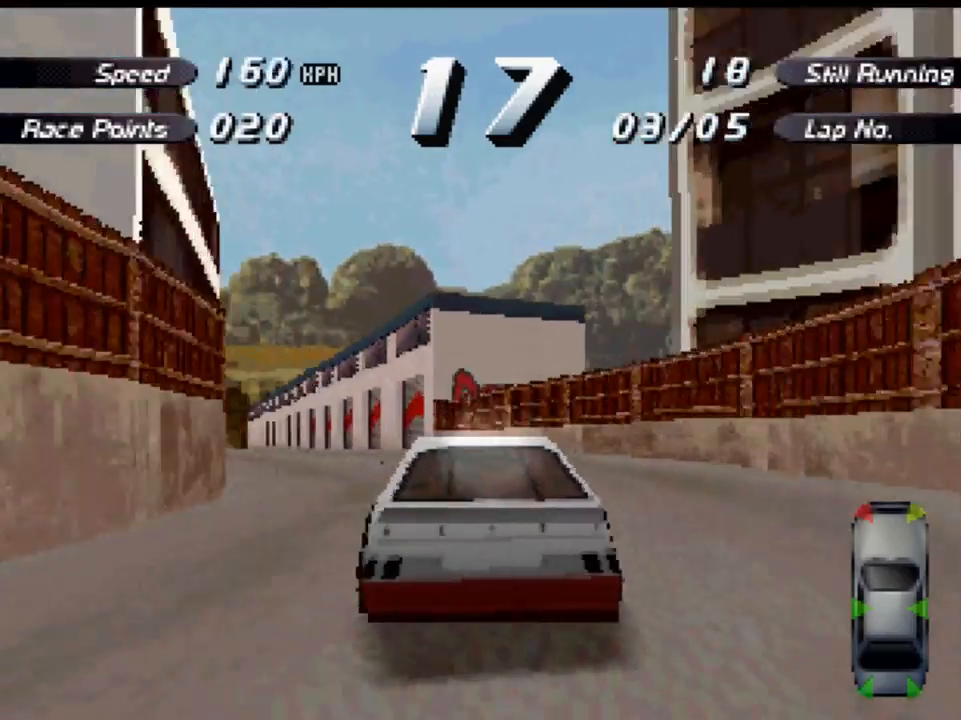
{"buttons": ["A"], "left_stick": "center", "right_stick": "center", "events": [[267, "DPAD_LEFT", "up"]]}
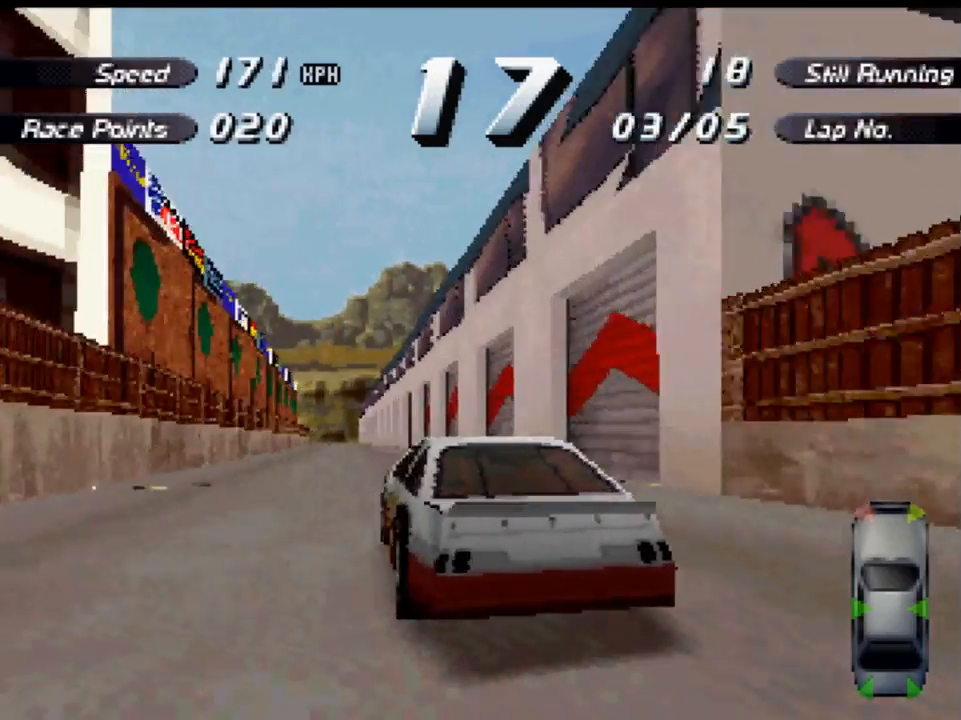
{"buttons": ["A"], "left_stick": "center", "right_stick": "center", "events": []}
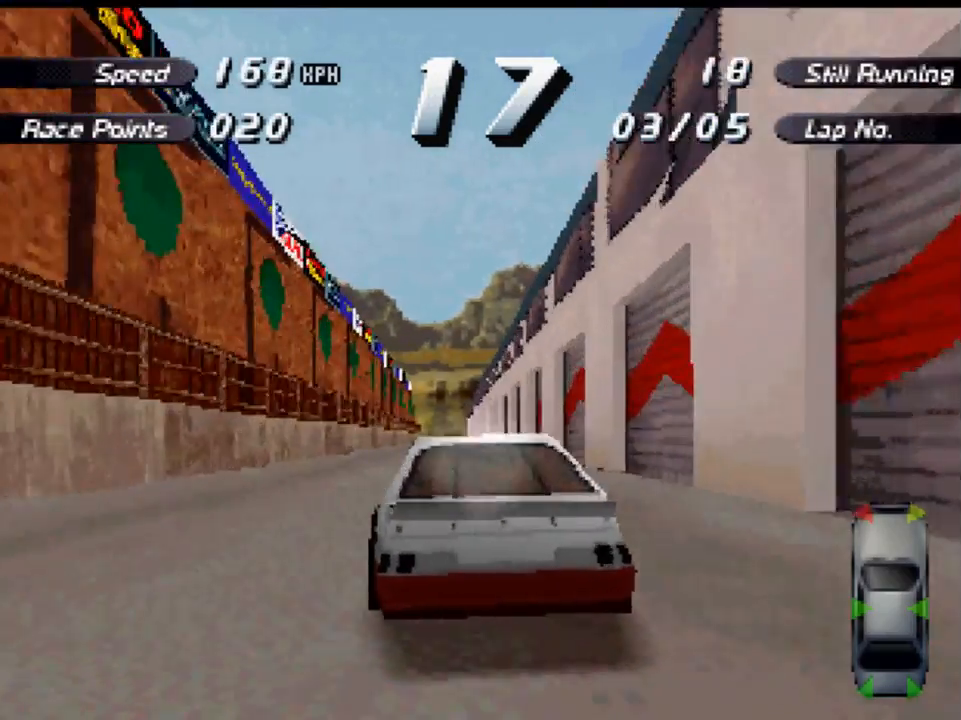
{"buttons": ["A"], "left_stick": "center", "right_stick": "center", "events": []}
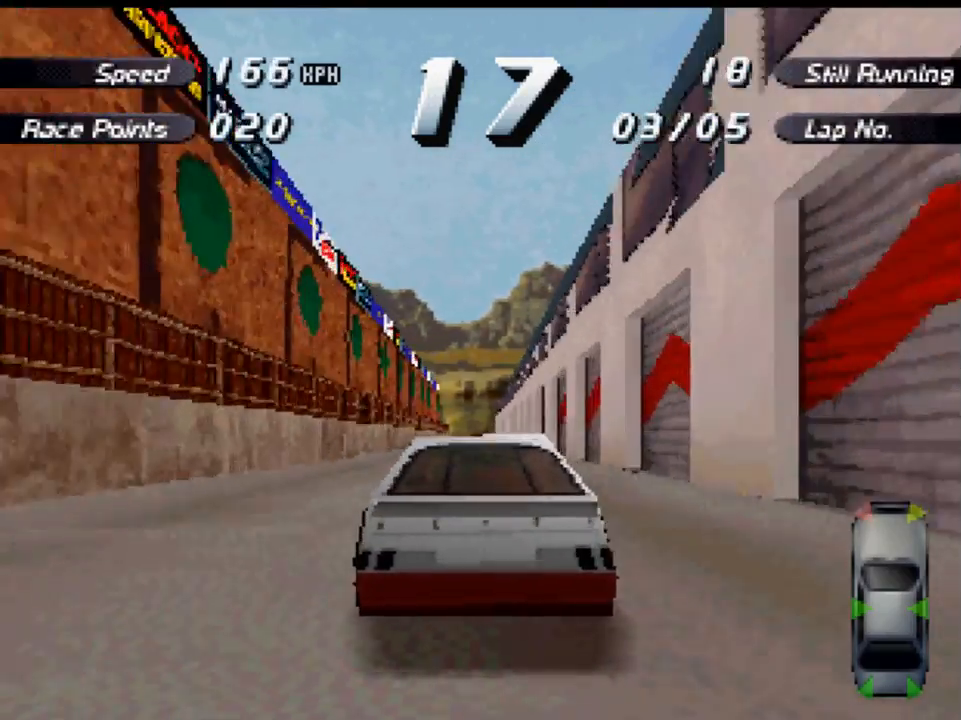
{"buttons": [], "left_stick": "center", "right_stick": "center", "events": [[167, "A", "up"]]}
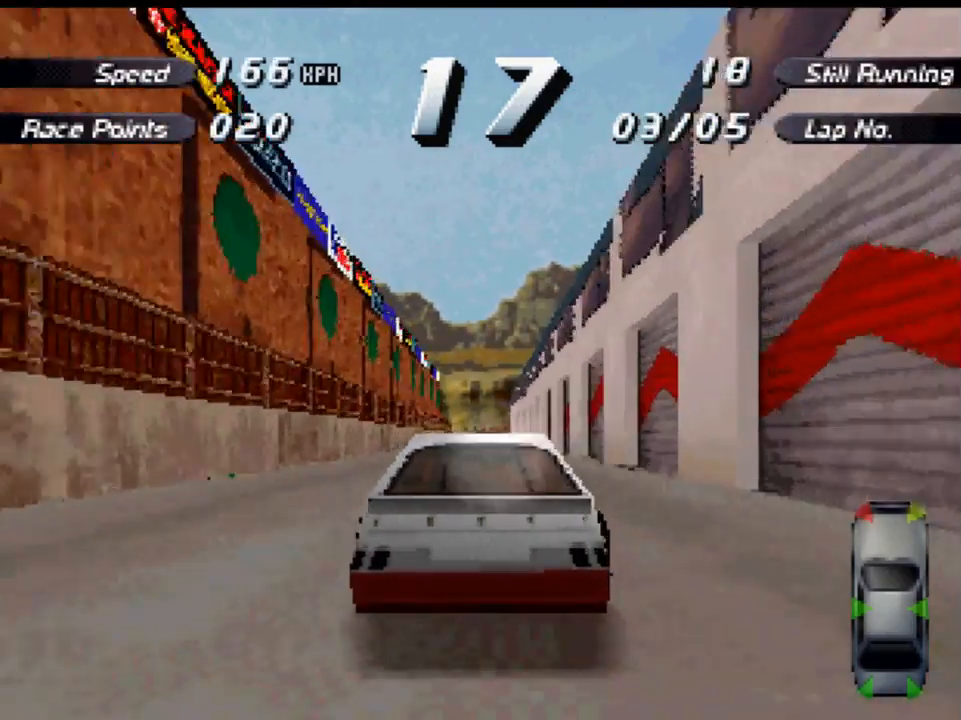
{"buttons": [], "left_stick": "center", "right_stick": "center", "events": []}
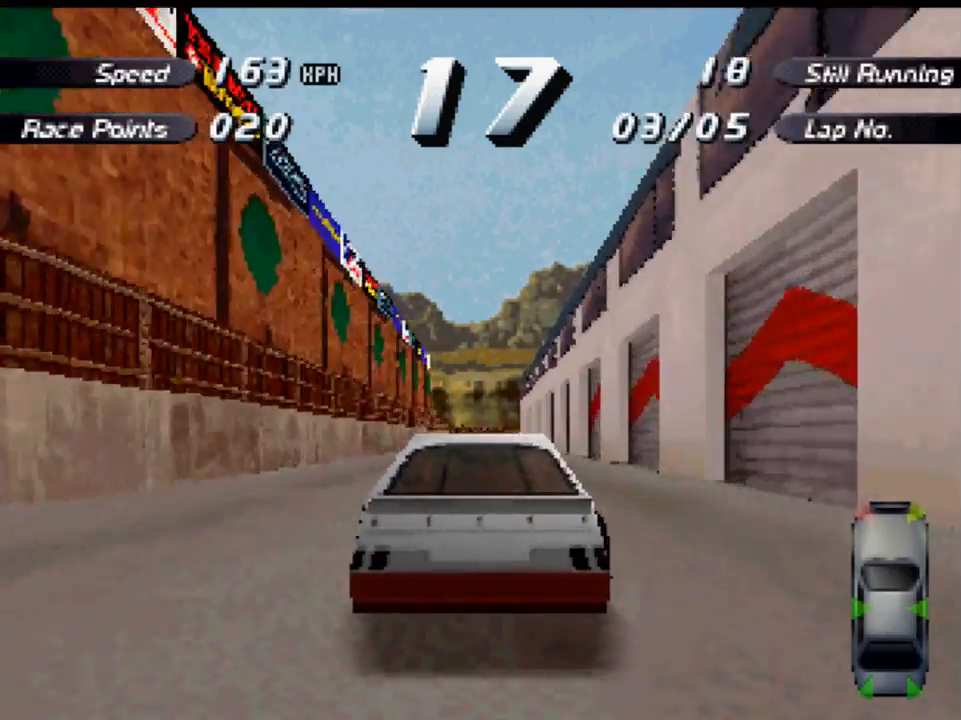
{"buttons": [], "left_stick": "center", "right_stick": "center", "events": []}
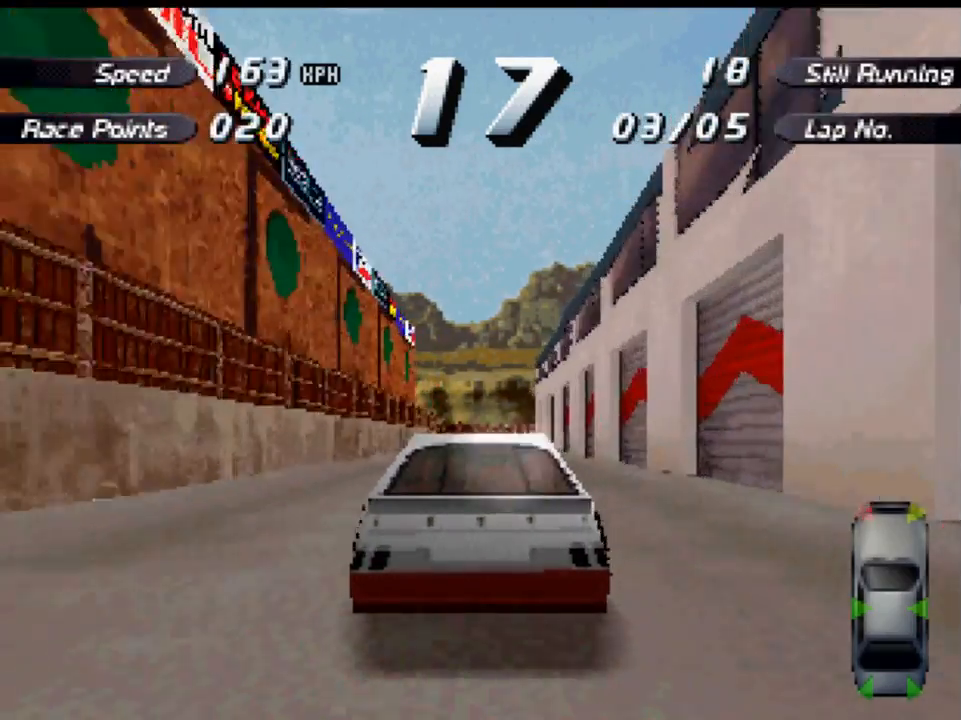
{"buttons": [], "left_stick": "center", "right_stick": "center", "events": [[233, "DPAD_LEFT", "down"], [300, "DPAD_LEFT", "up"], [400, "DPAD_LEFT", "down"], [467, "DPAD_LEFT", "up"]]}
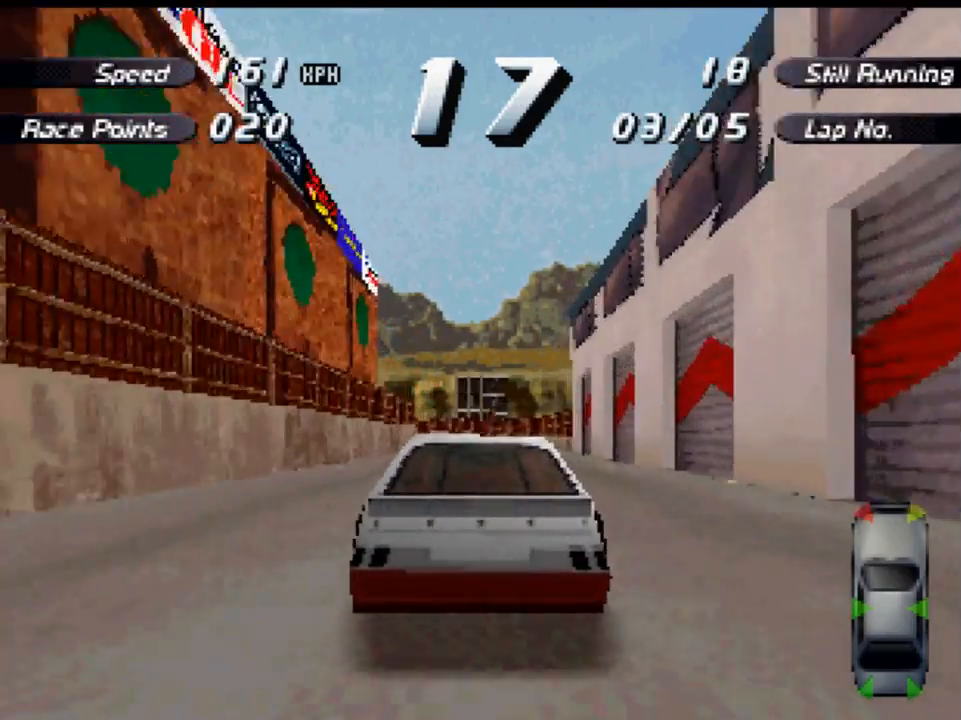
{"buttons": [], "left_stick": "center", "right_stick": "center", "events": [[100, "DPAD_LEFT", "down"], [217, "DPAD_LEFT", "up"], [300, "DPAD_LEFT", "down"], [367, "DPAD_LEFT", "up"]]}
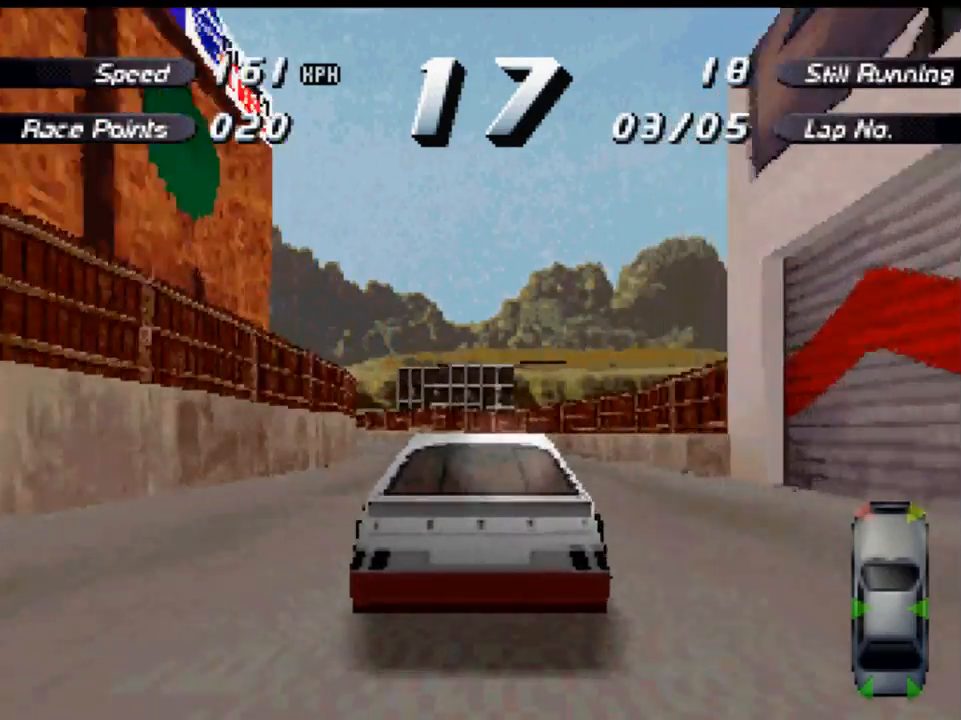
{"buttons": ["DPAD_LEFT"], "left_stick": "center", "right_stick": "center", "events": [[33, "DPAD_LEFT", "down"], [133, "DPAD_LEFT", "up"], [233, "DPAD_LEFT", "down"], [333, "DPAD_LEFT", "up"], [433, "DPAD_LEFT", "down"]]}
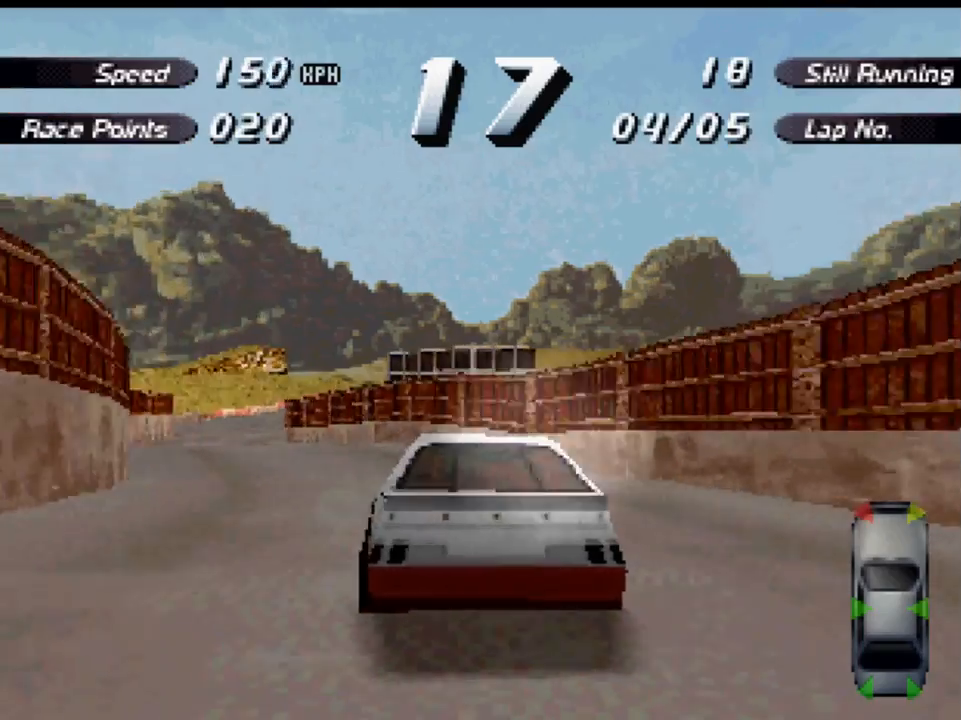
{"buttons": [], "left_stick": "center", "right_stick": "center", "events": [[267, "DPAD_LEFT", "up"]]}
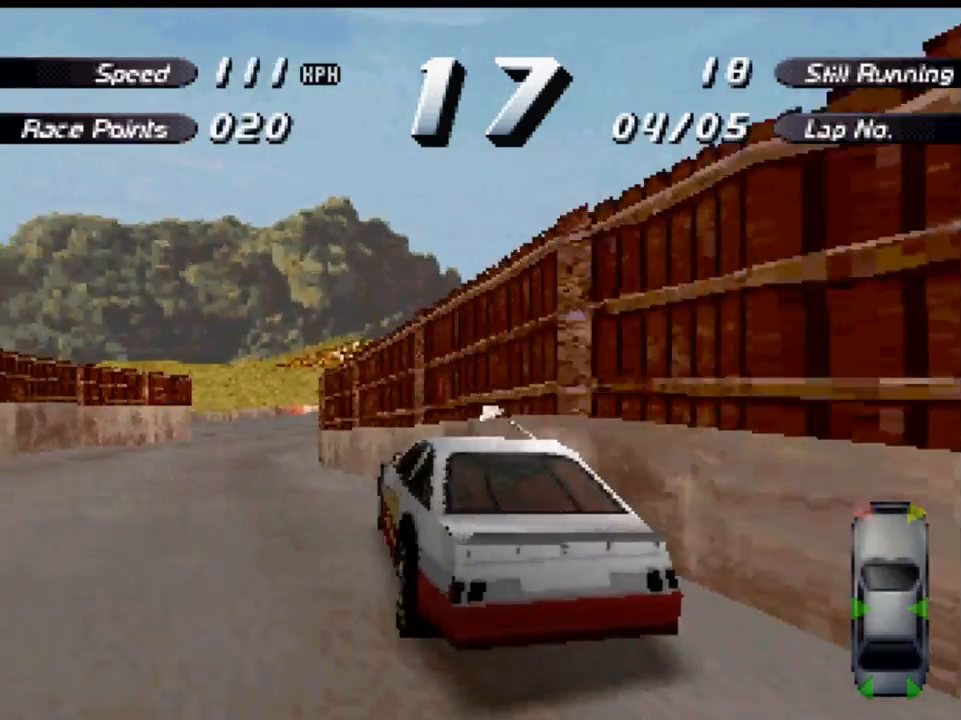
{"buttons": ["A", "DPAD_RIGHT"], "left_stick": "center", "right_stick": "center", "events": [[100, "A", "down"], [333, "DPAD_RIGHT", "down"]]}
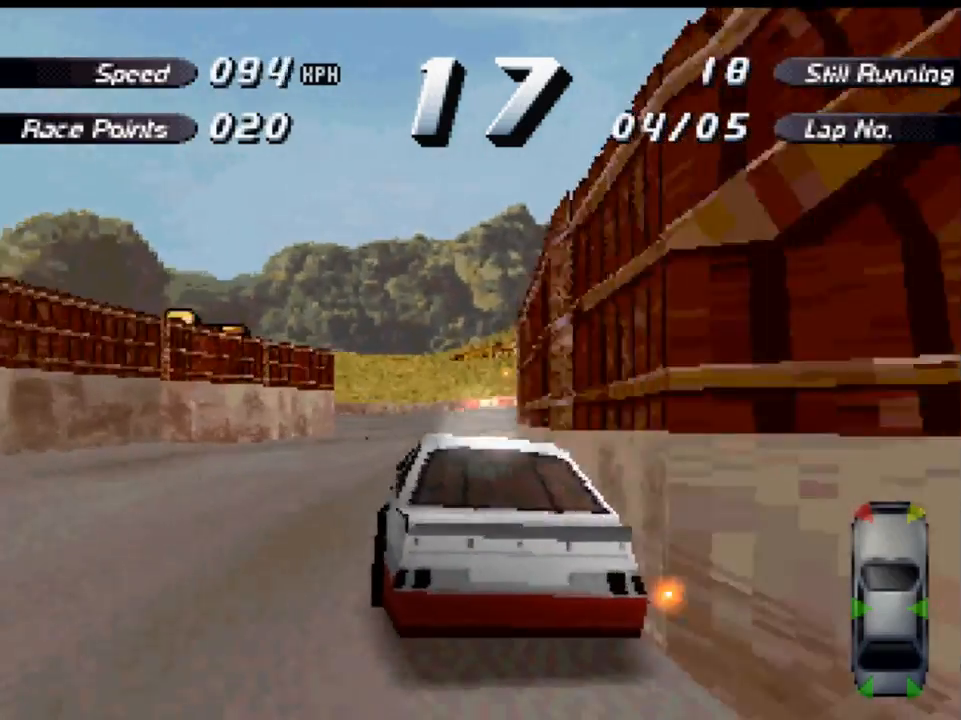
{"buttons": ["A"], "left_stick": "center", "right_stick": "center", "events": [[67, "DPAD_RIGHT", "up"]]}
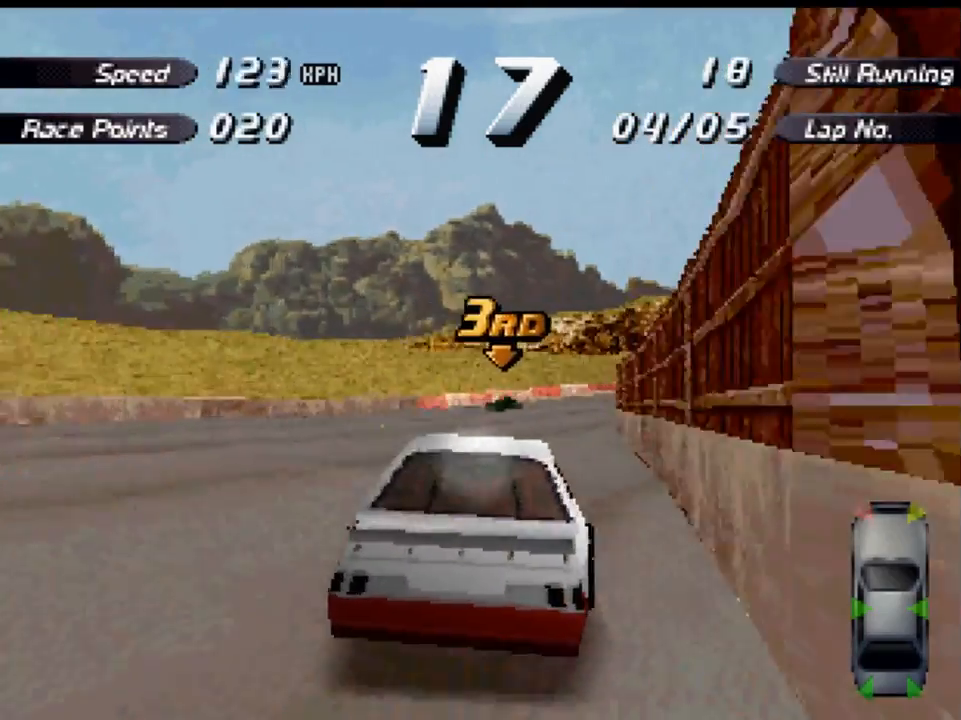
{"buttons": ["A"], "left_stick": "center", "right_stick": "center", "events": [[133, "DPAD_RIGHT", "down"], [300, "DPAD_RIGHT", "up"]]}
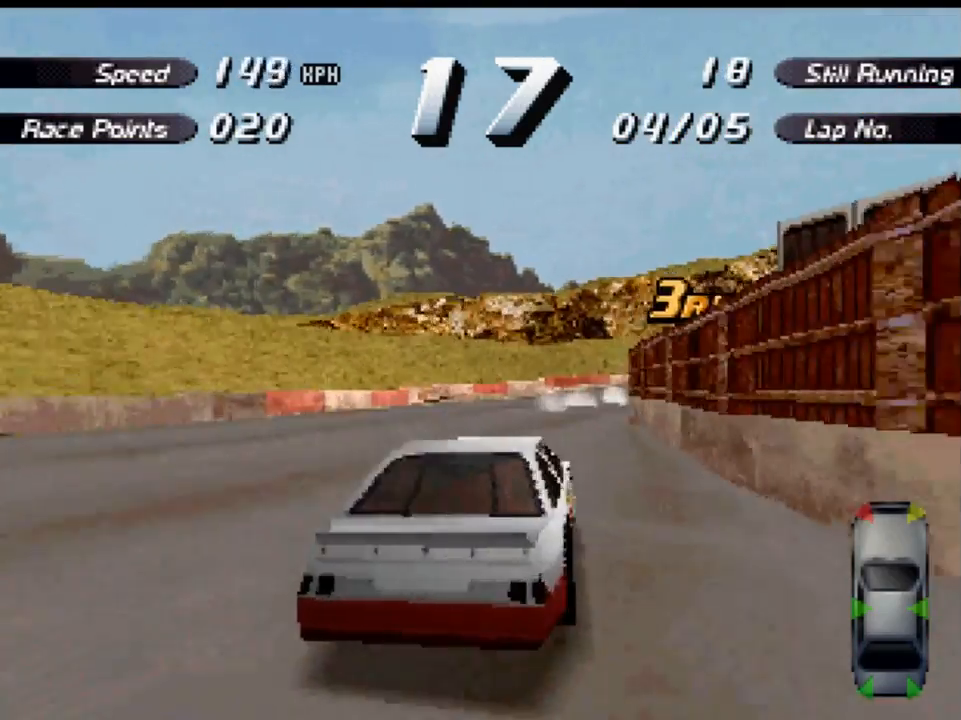
{"buttons": ["A", "DPAD_RIGHT"], "left_stick": "center", "right_stick": "center", "events": [[33, "DPAD_RIGHT", "down"], [100, "DPAD_RIGHT", "up"], [367, "DPAD_RIGHT", "down"]]}
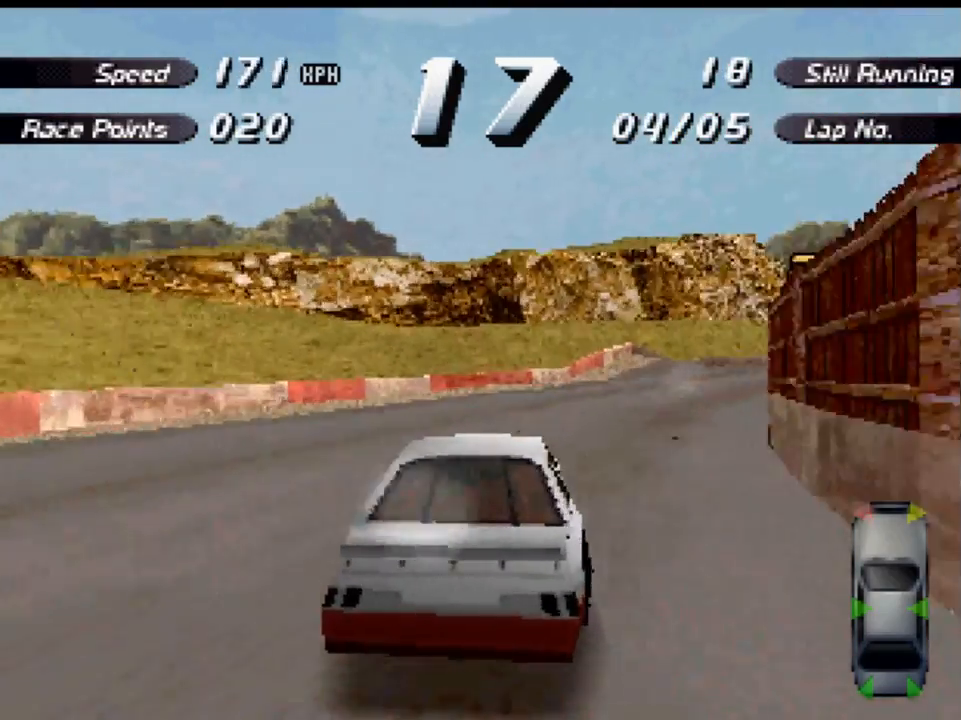
{"buttons": ["A"], "left_stick": "center", "right_stick": "center", "events": [[500, "DPAD_RIGHT", "up"]]}
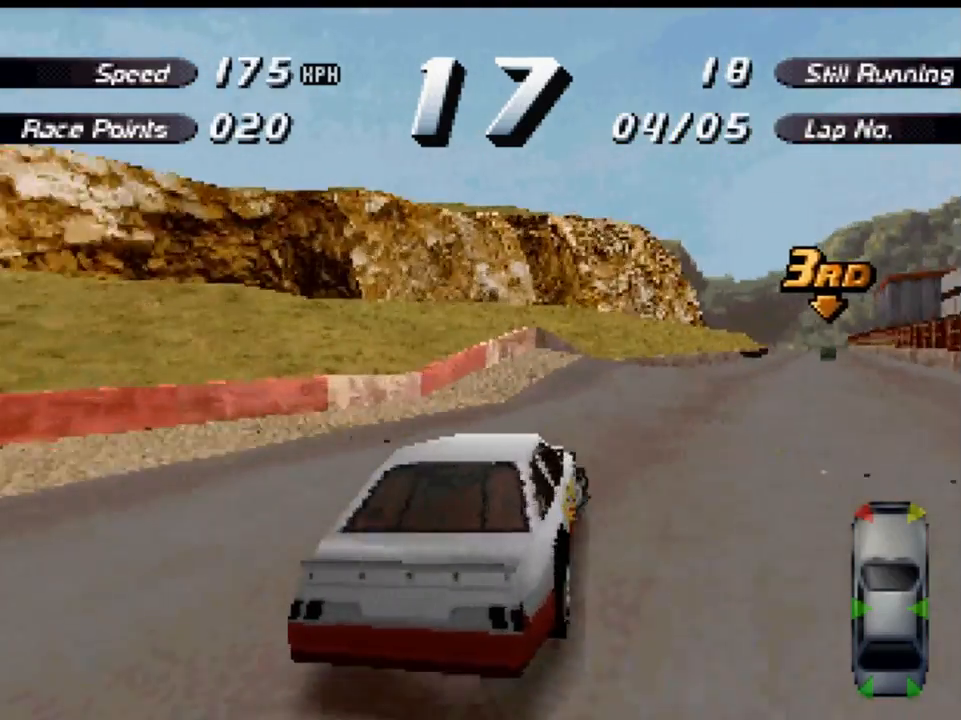
{"buttons": ["A"], "left_stick": "center", "right_stick": "center", "events": [[167, "DPAD_RIGHT", "down"], [467, "DPAD_RIGHT", "up"]]}
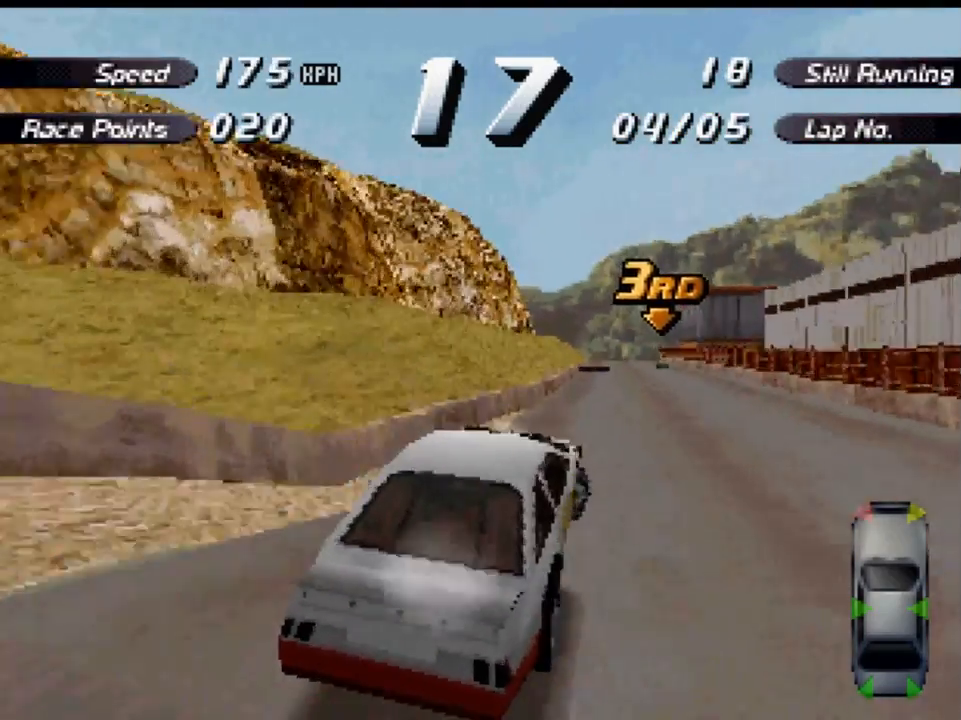
{"buttons": ["A", "DPAD_LEFT"], "left_stick": "center", "right_stick": "center", "events": [[467, "DPAD_LEFT", "down"]]}
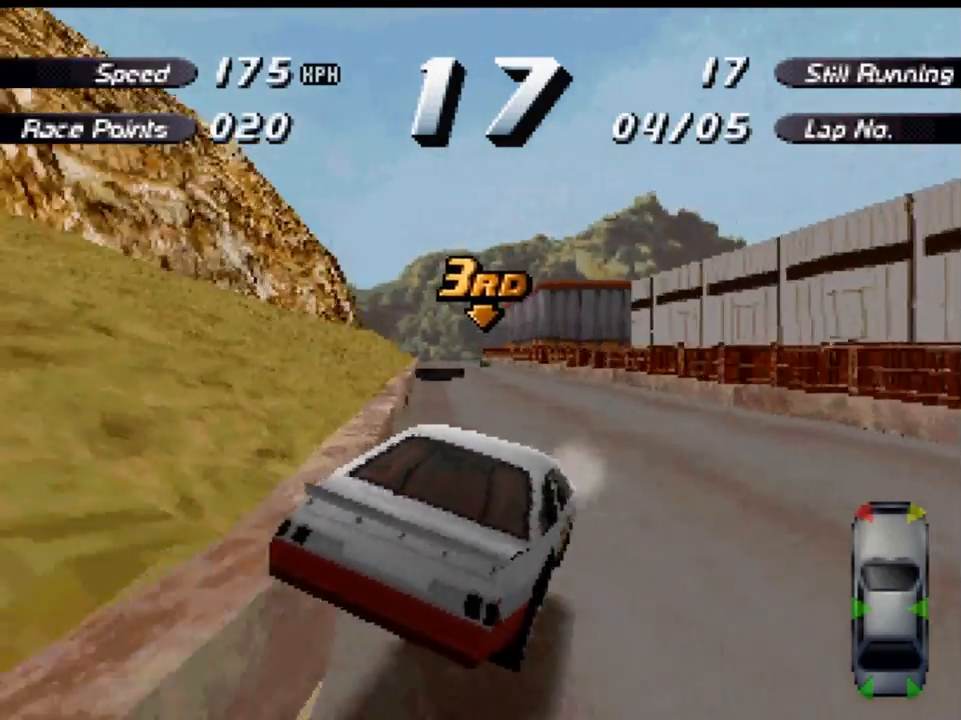
{"buttons": ["A"], "left_stick": "center", "right_stick": "center", "events": [[400, "DPAD_LEFT", "up"]]}
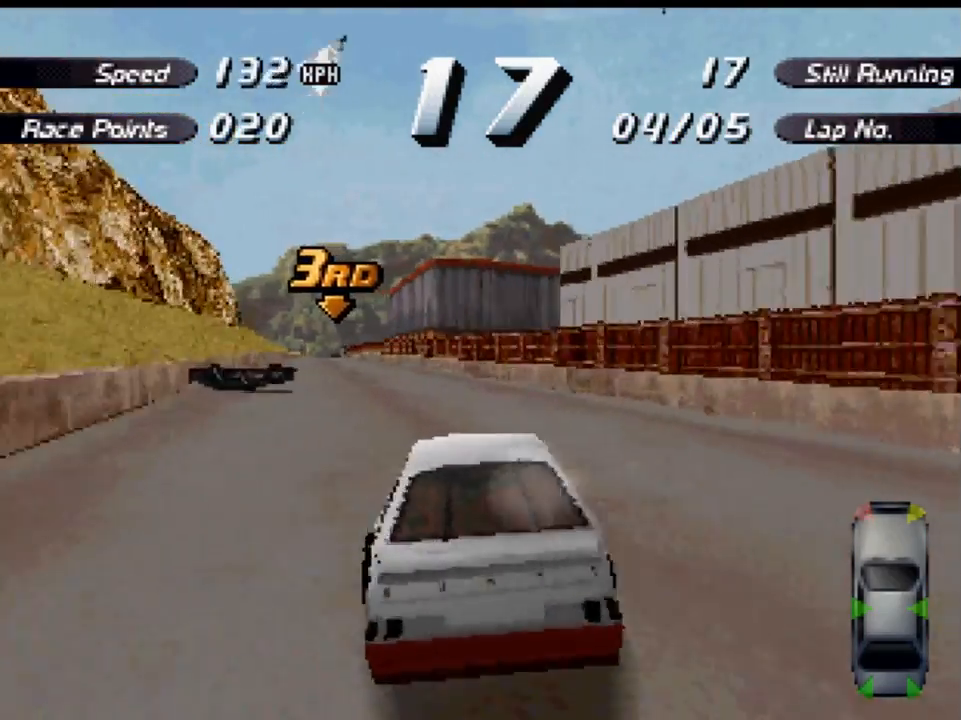
{"buttons": ["A"], "left_stick": "center", "right_stick": "center", "events": [[33, "DPAD_LEFT", "down"], [133, "DPAD_LEFT", "up"], [367, "DPAD_RIGHT", "down"], [500, "DPAD_RIGHT", "up"]]}
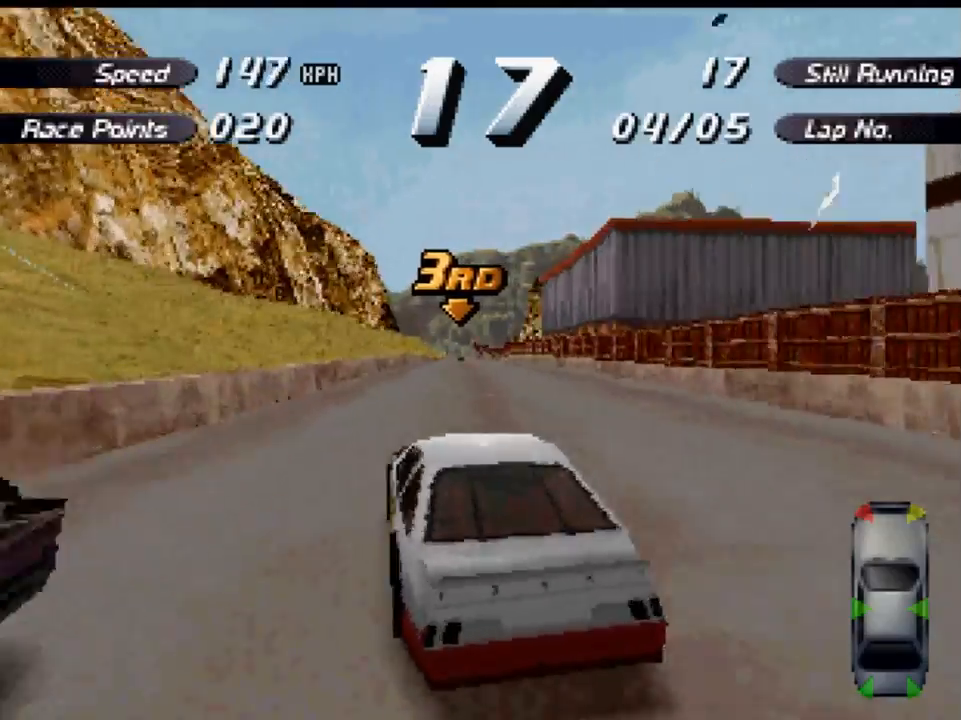
{"buttons": ["A"], "left_stick": "center", "right_stick": "center", "events": [[233, "DPAD_RIGHT", "down"], [267, "DPAD_RIGHT", "up"]]}
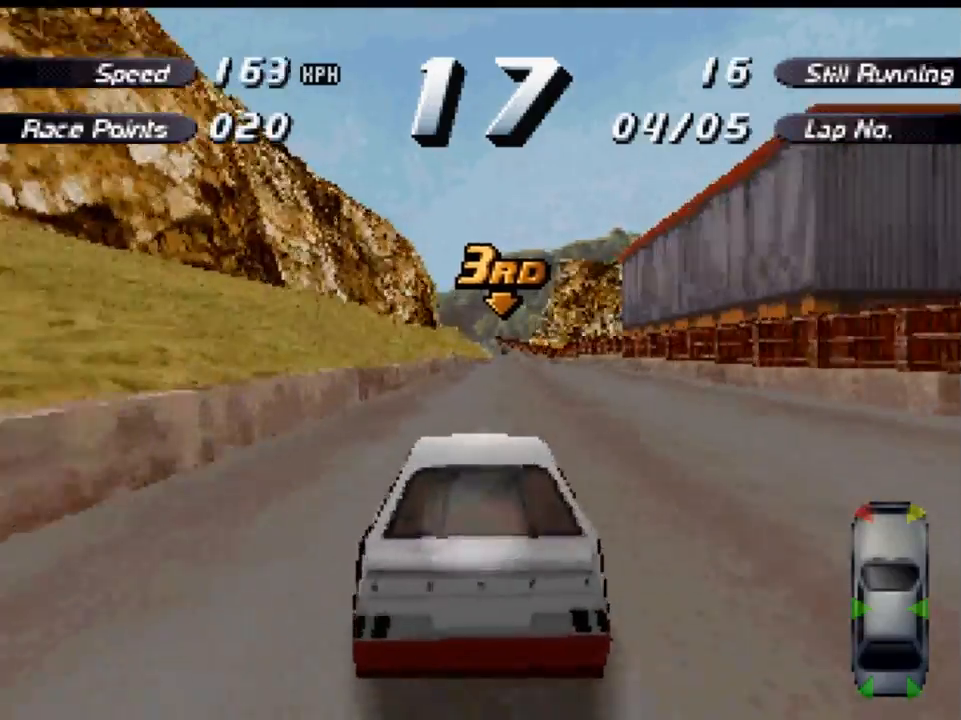
{"buttons": ["A"], "left_stick": "center", "right_stick": "center", "events": [[167, "DPAD_RIGHT", "down"], [300, "DPAD_RIGHT", "up"]]}
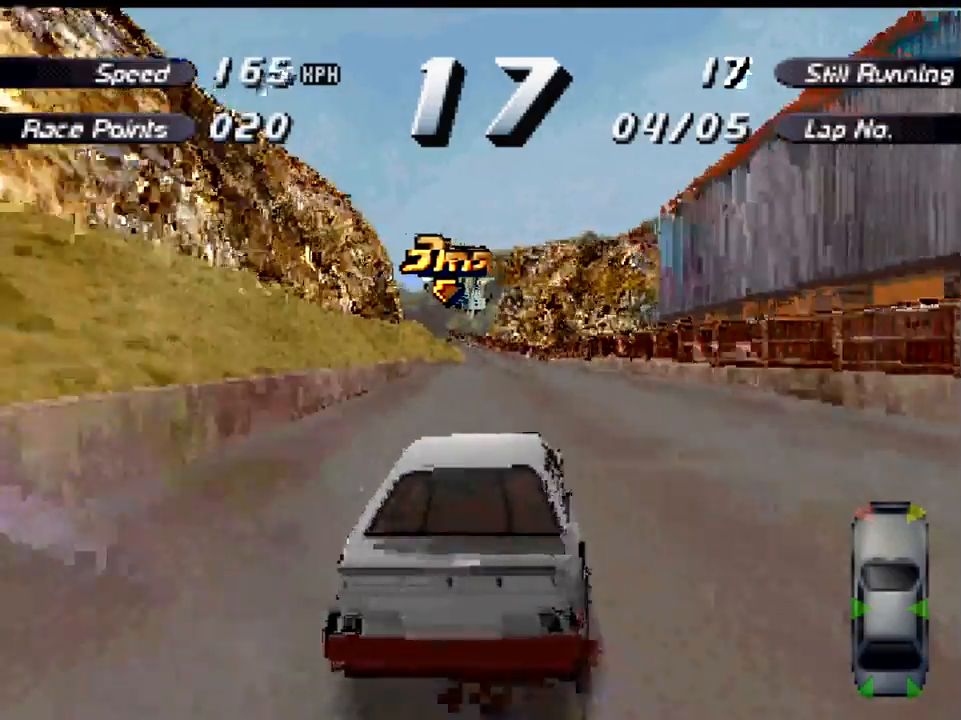
{"buttons": ["A"], "left_stick": "center", "right_stick": "center", "events": [[300, "DPAD_LEFT", "down"], [367, "DPAD_LEFT", "up"]]}
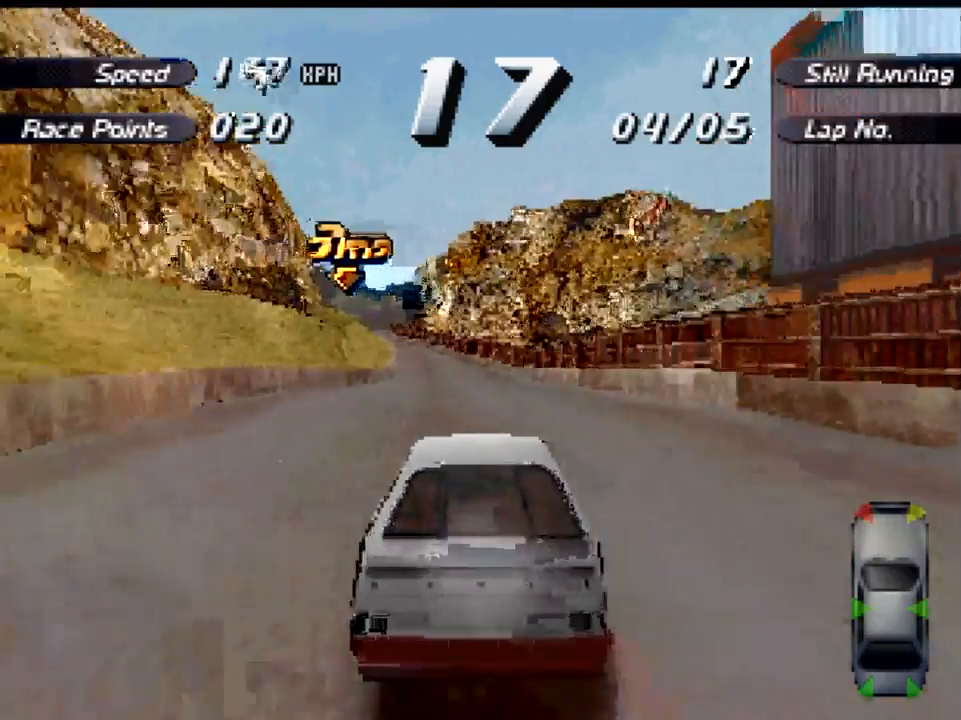
{"buttons": ["A"], "left_stick": "center", "right_stick": "center", "events": [[233, "DPAD_LEFT", "down"], [367, "DPAD_LEFT", "up"]]}